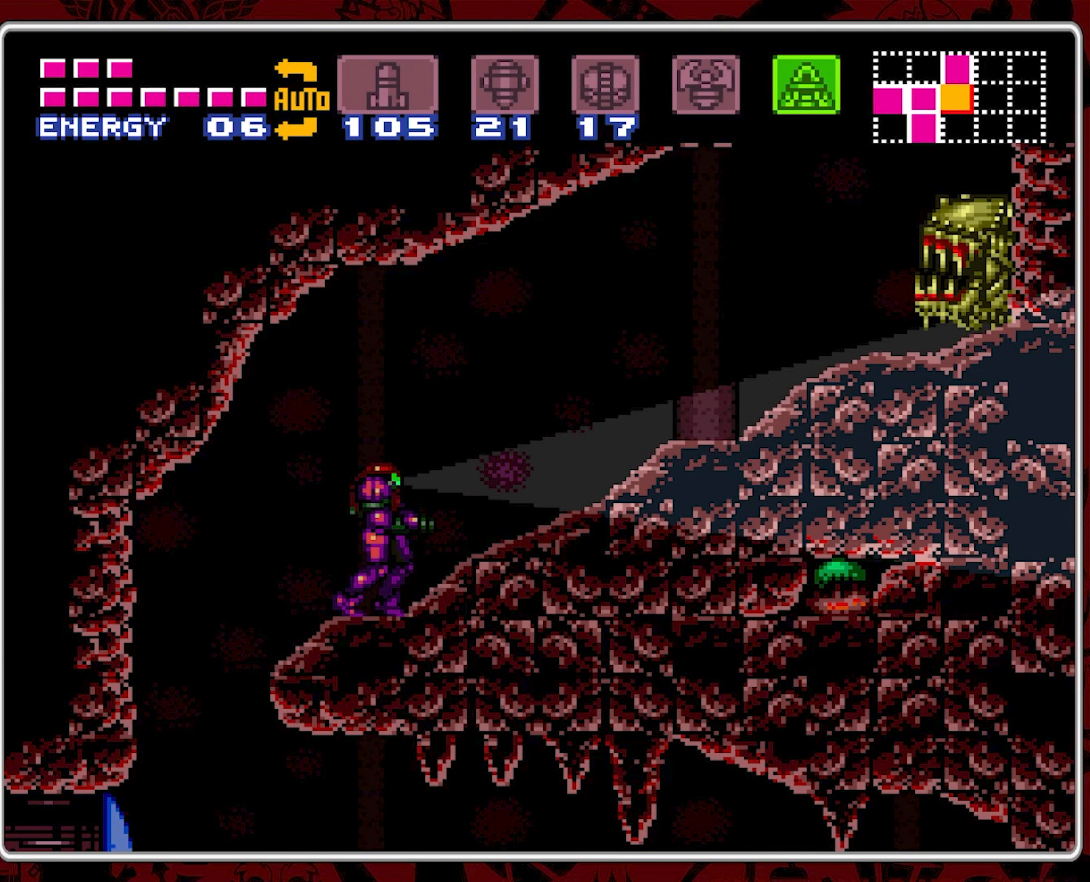
Gameplay with a controller (Nintendo layout); each line is a JSON object with the inputs held at the frame after it. "events" lists button and stick changes between this image and that frame as [ms after this image, input, new state], when the widget could be followed in between. Not read: L3 R3.
{"buttons": ["A"], "events": [[467, "DPAD_DOWN", "up"]]}
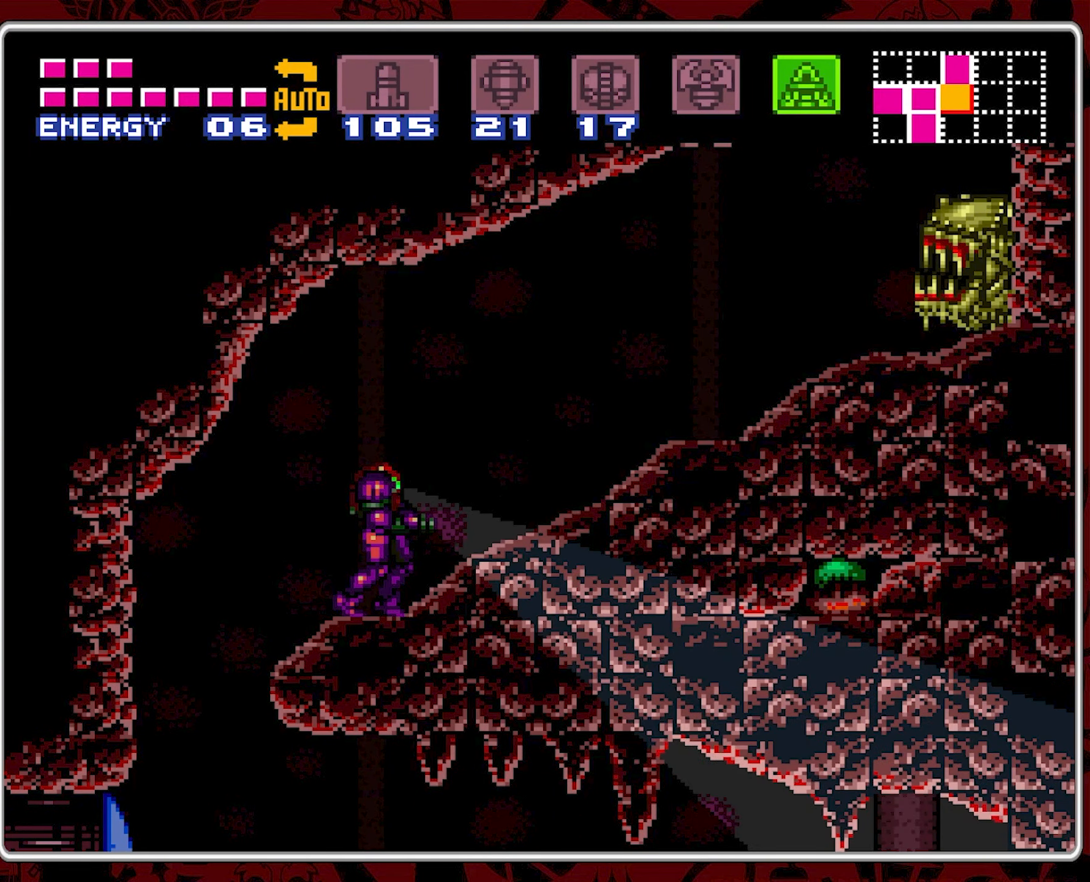
{"buttons": ["A", "DPAD_UP"], "events": [[34, "DPAD_LEFT", "down"], [150, "DPAD_LEFT", "up"], [234, "DPAD_UP", "down"]]}
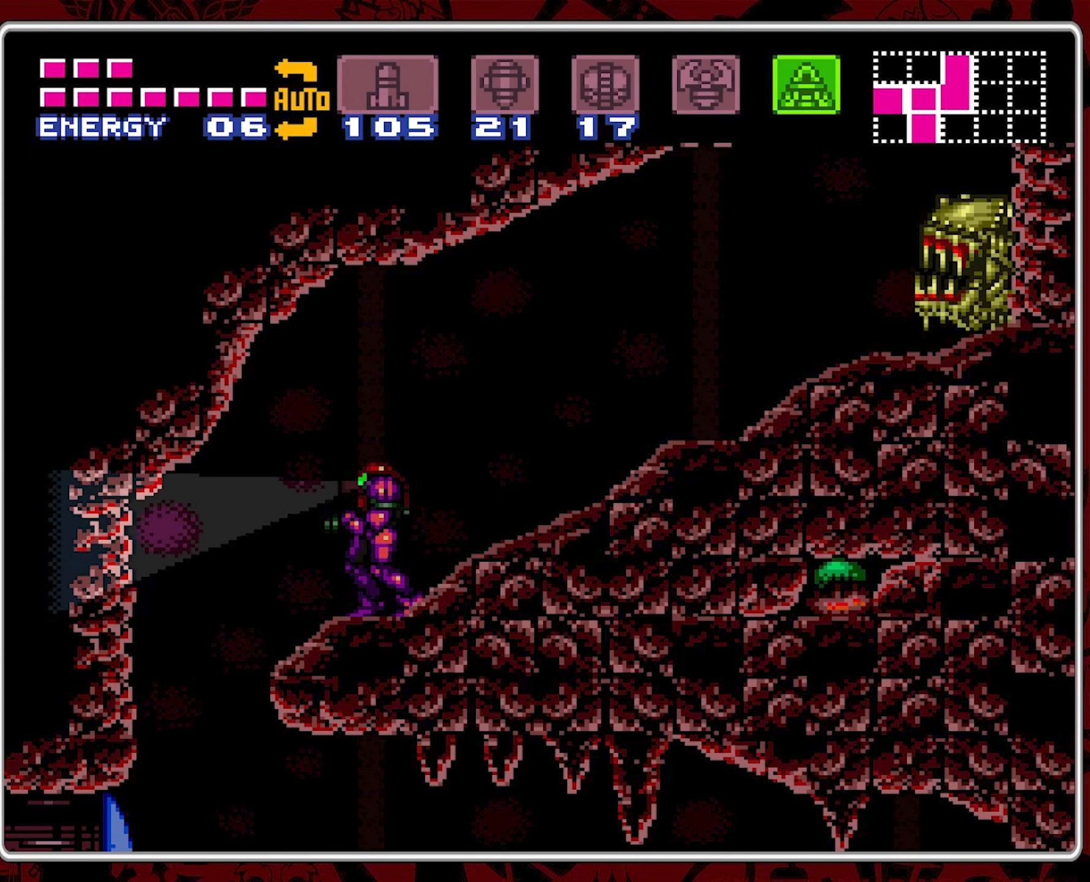
{"buttons": ["A", "DPAD_UP"], "events": []}
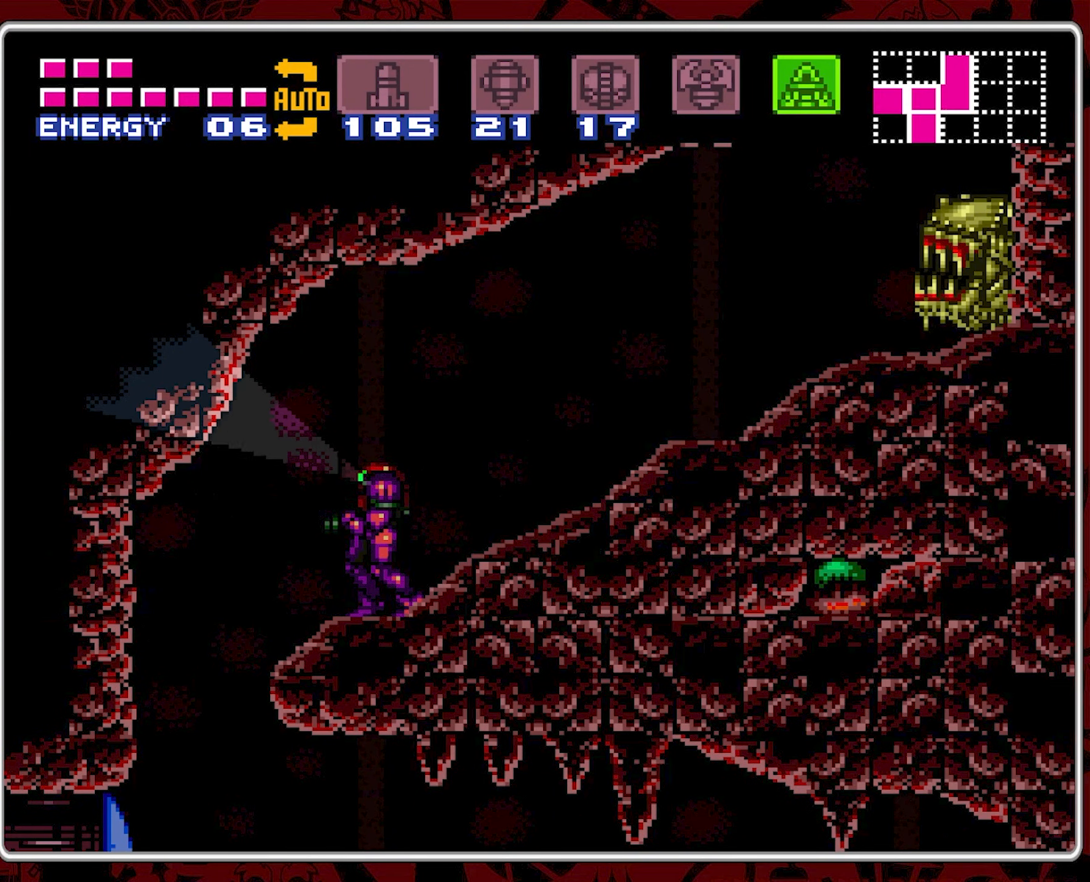
{"buttons": [], "events": [[200, "DPAD_UP", "up"], [300, "DPAD_RIGHT", "down"], [317, "A", "up"], [484, "DPAD_RIGHT", "up"]]}
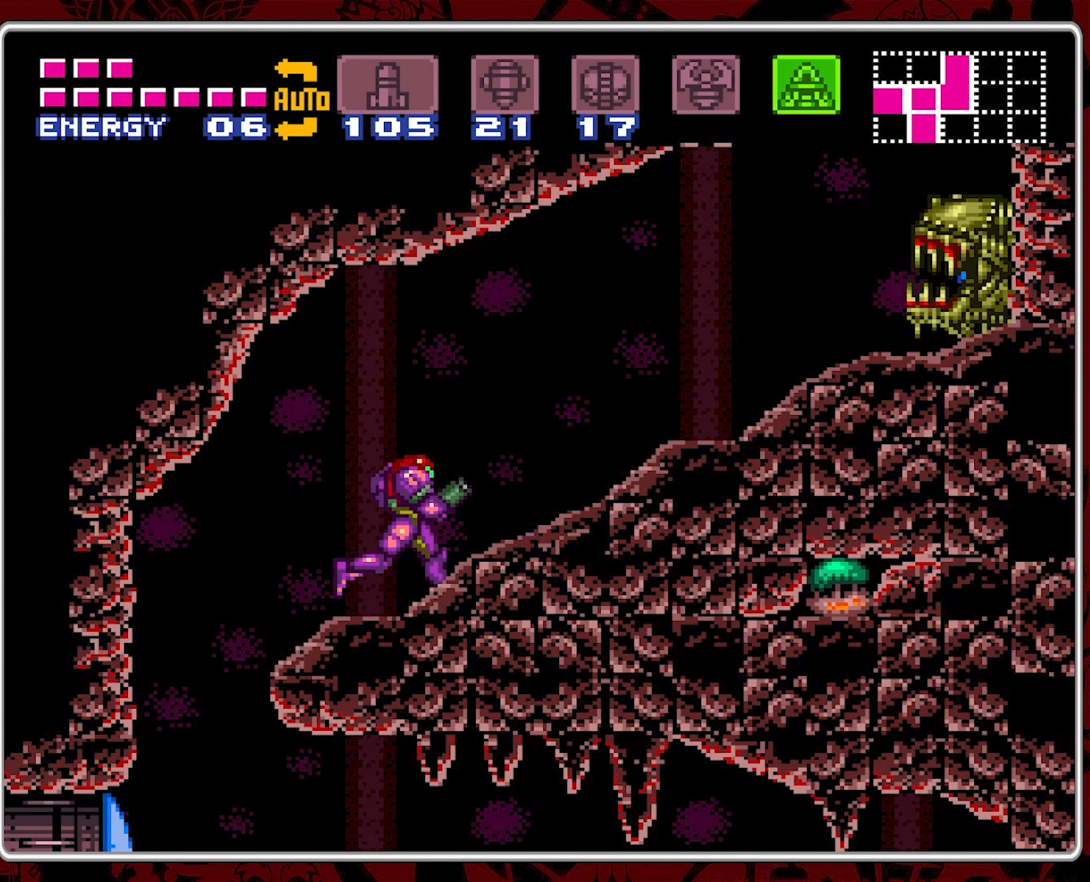
{"buttons": [], "events": [[84, "SELECT", "down"], [200, "SELECT", "up"], [350, "SELECT", "down"], [450, "SELECT", "up"]]}
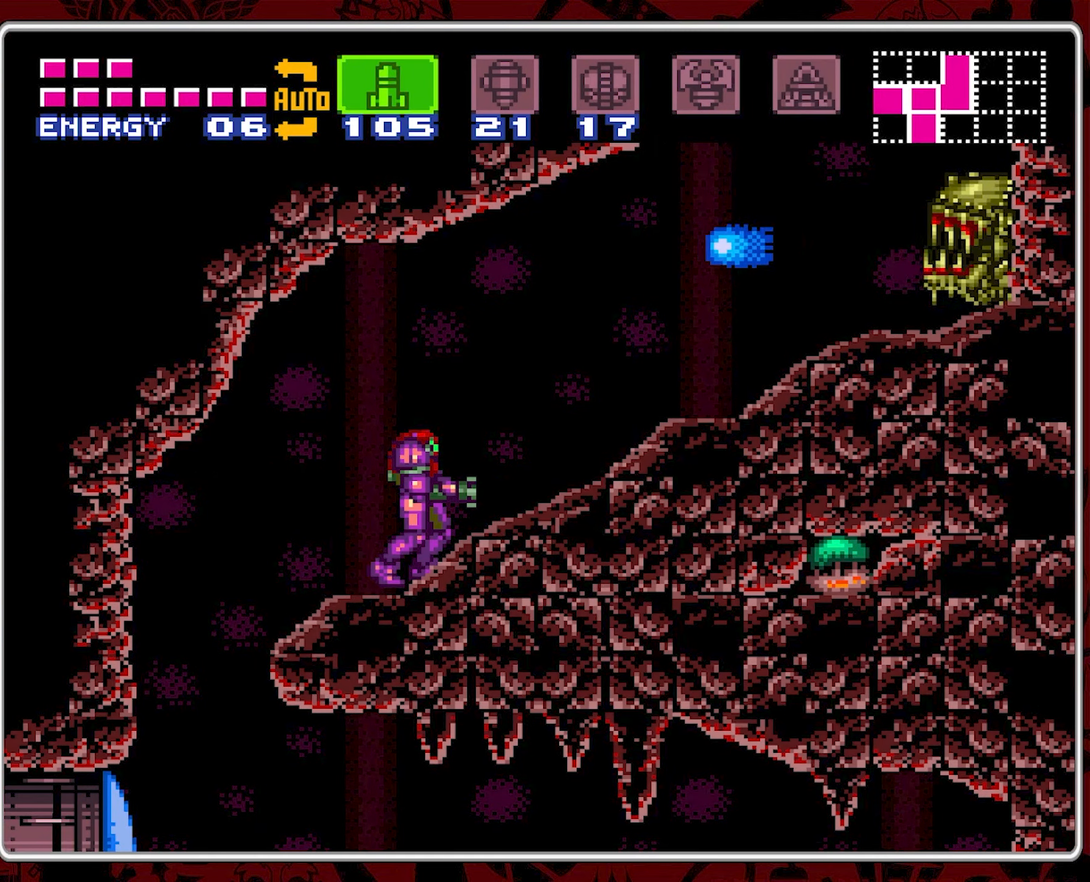
{"buttons": ["DPAD_RIGHT"], "events": [[184, "SELECT", "down"], [284, "SELECT", "up"], [400, "DPAD_RIGHT", "down"]]}
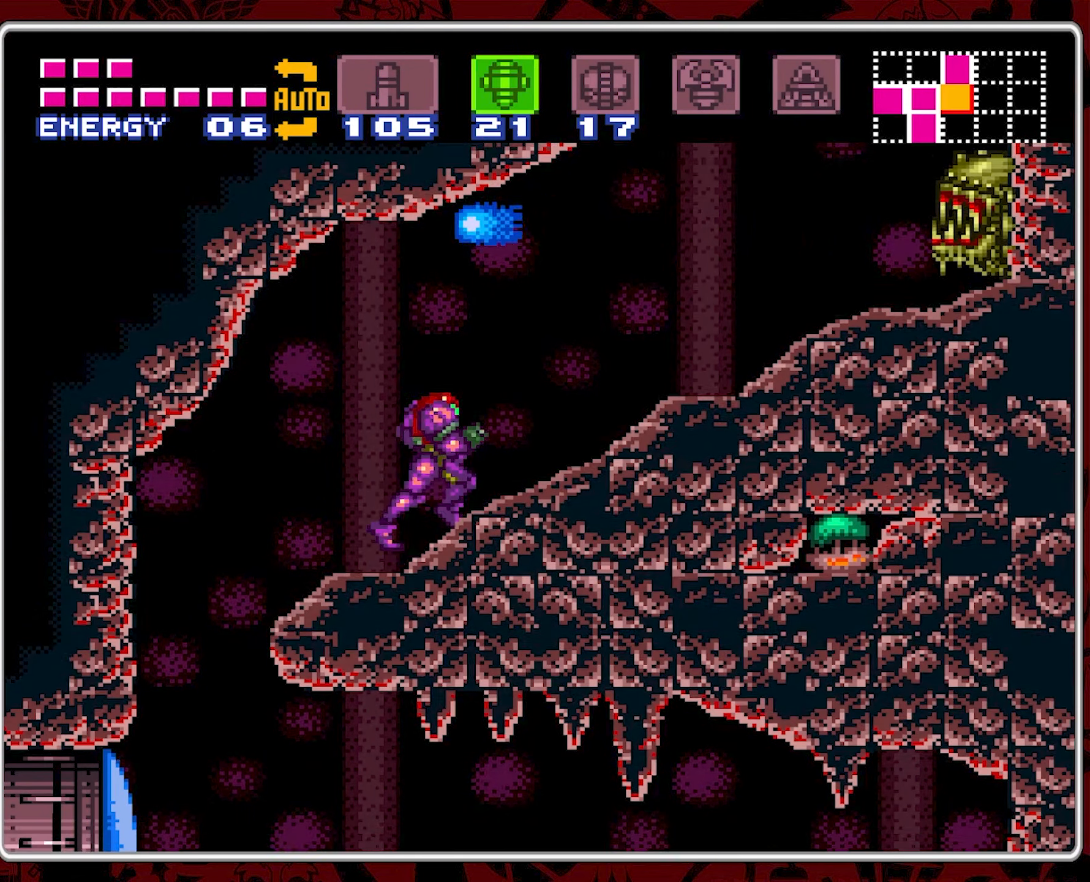
{"buttons": ["DPAD_RIGHT"], "events": [[184, "B", "down"], [367, "Y", "down"], [434, "B", "up"], [500, "Y", "up"]]}
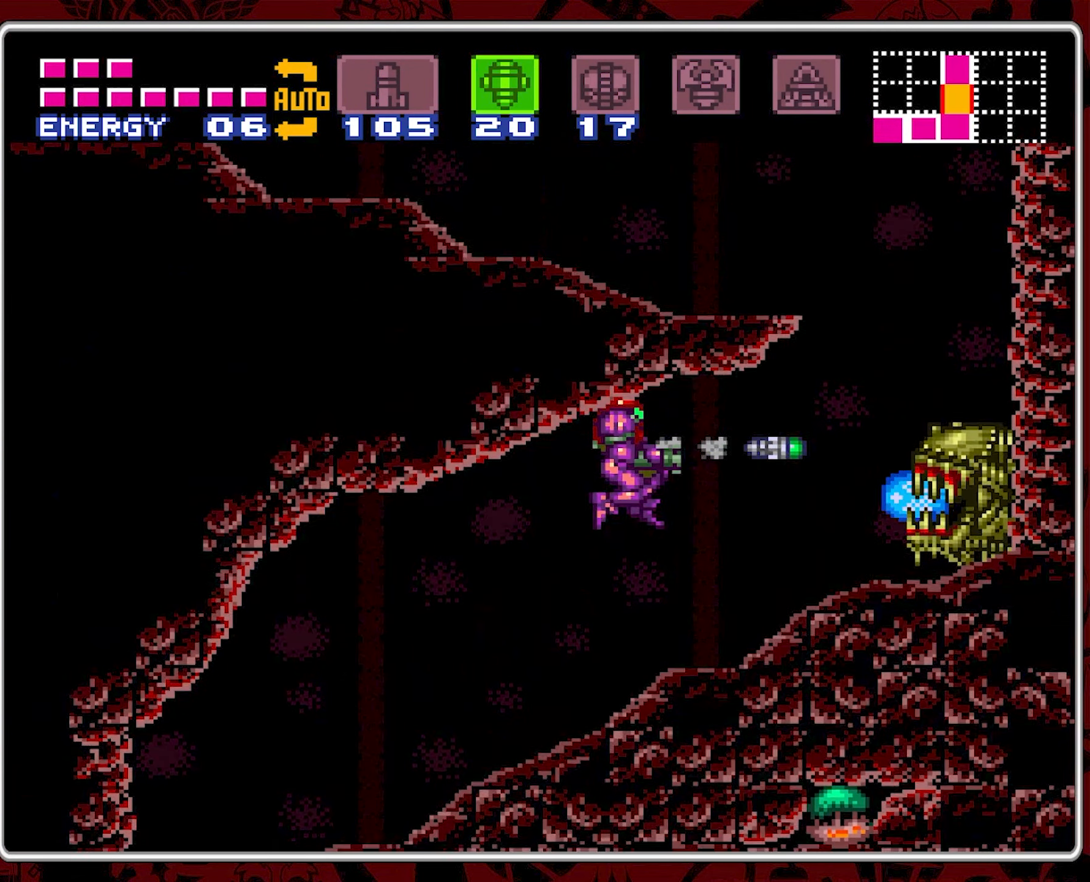
{"buttons": ["DPAD_RIGHT"], "events": []}
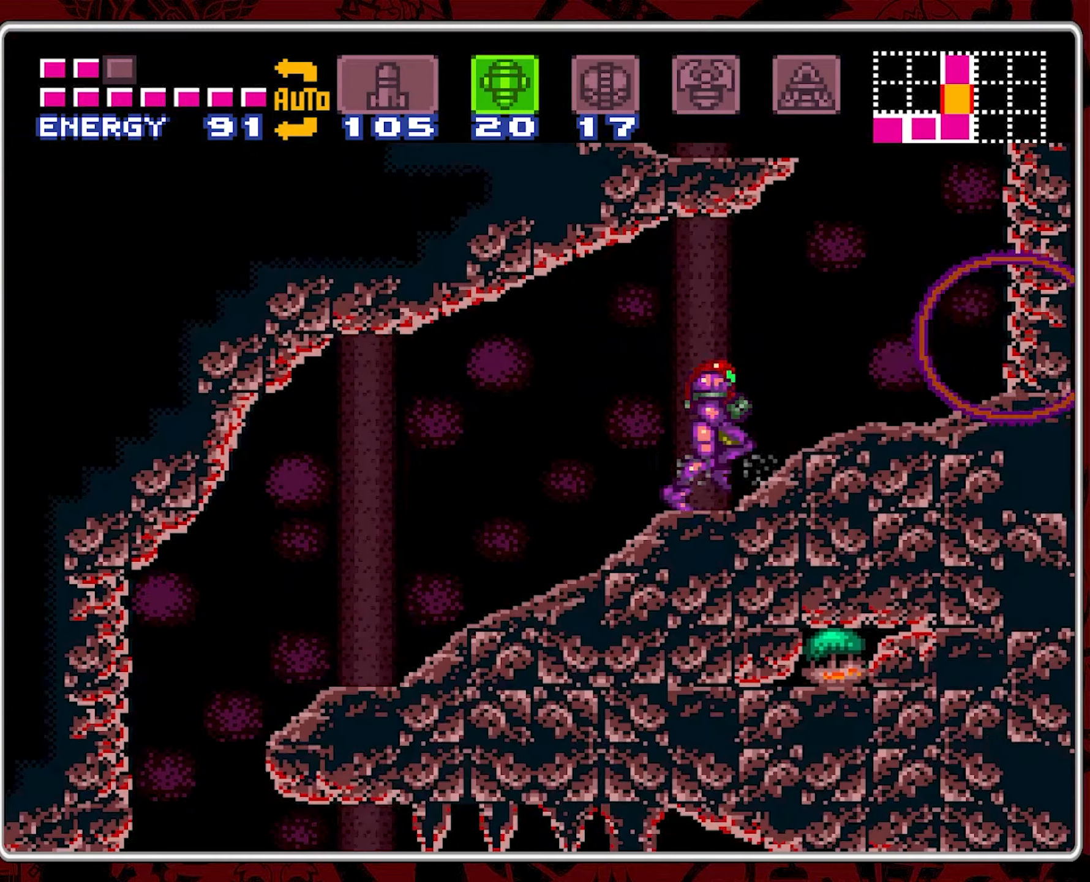
{"buttons": ["B", "DPAD_LEFT"], "events": [[316, "B", "down"], [316, "DPAD_RIGHT", "up"], [383, "DPAD_LEFT", "down"]]}
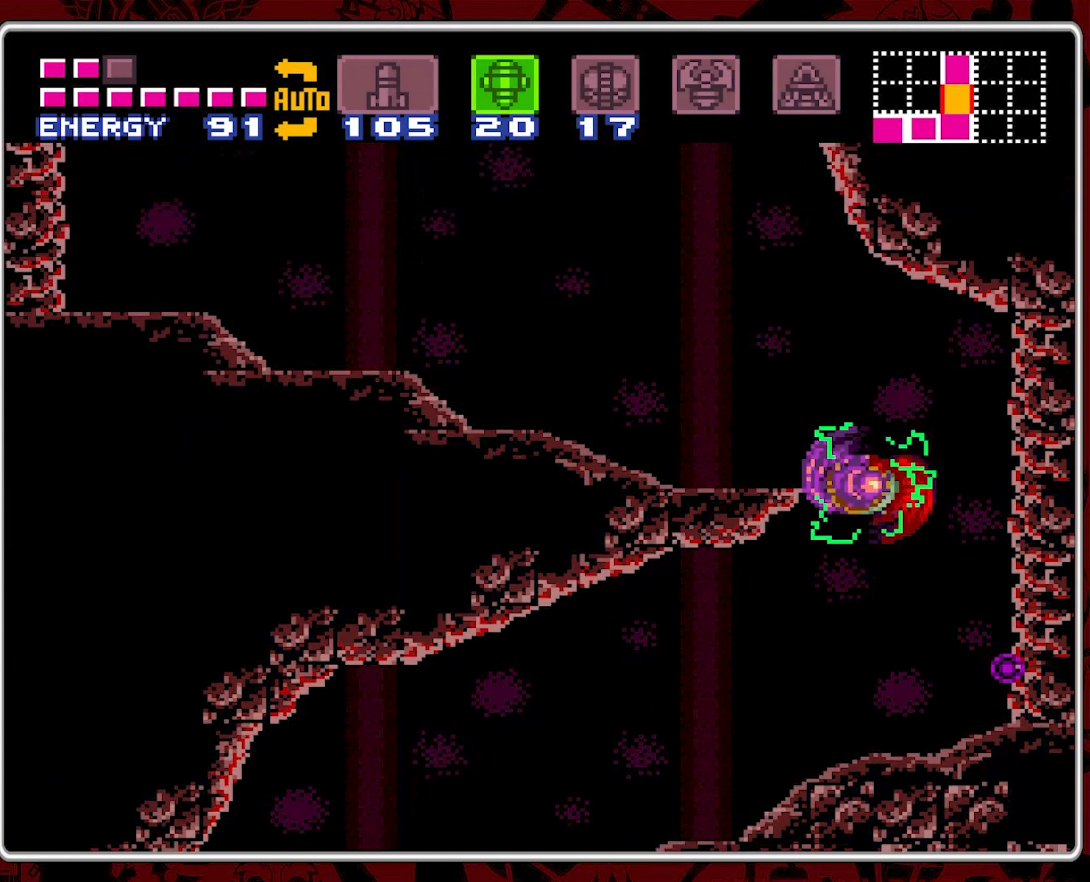
{"buttons": ["B", "DPAD_LEFT"], "events": []}
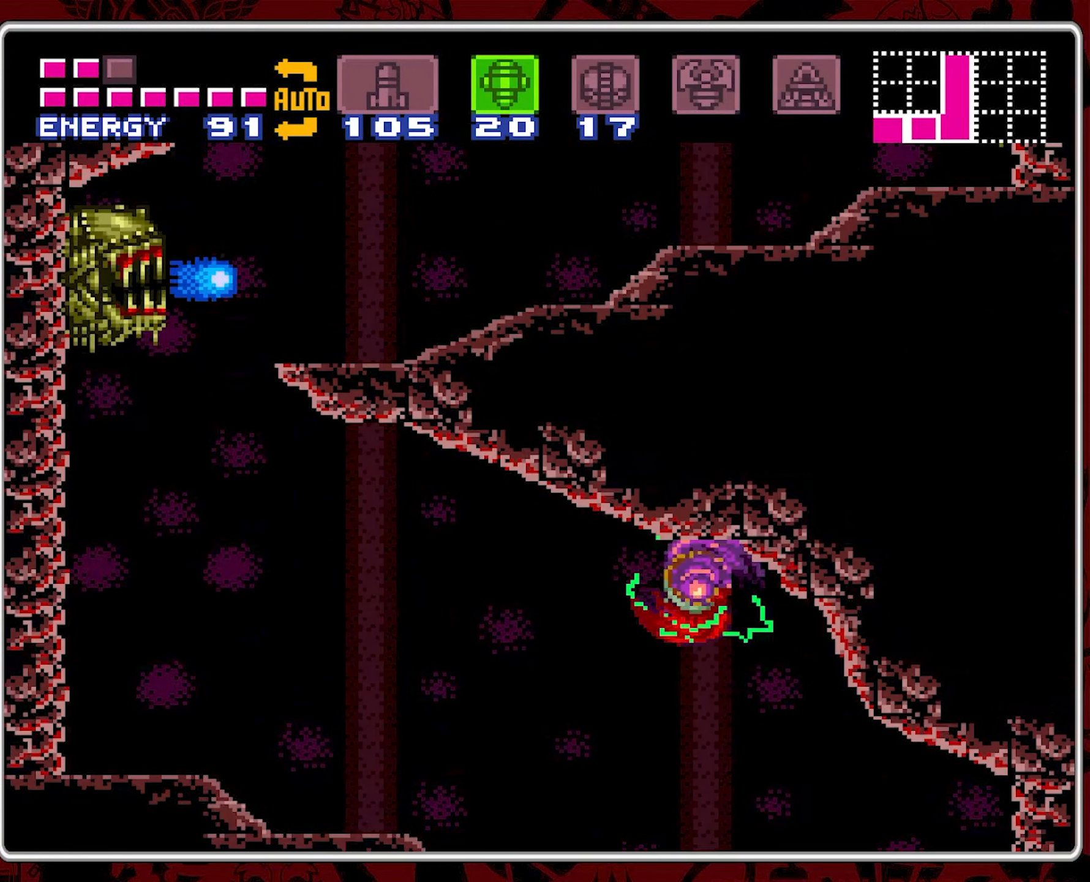
{"buttons": ["DPAD_LEFT"], "events": [[366, "B", "up"]]}
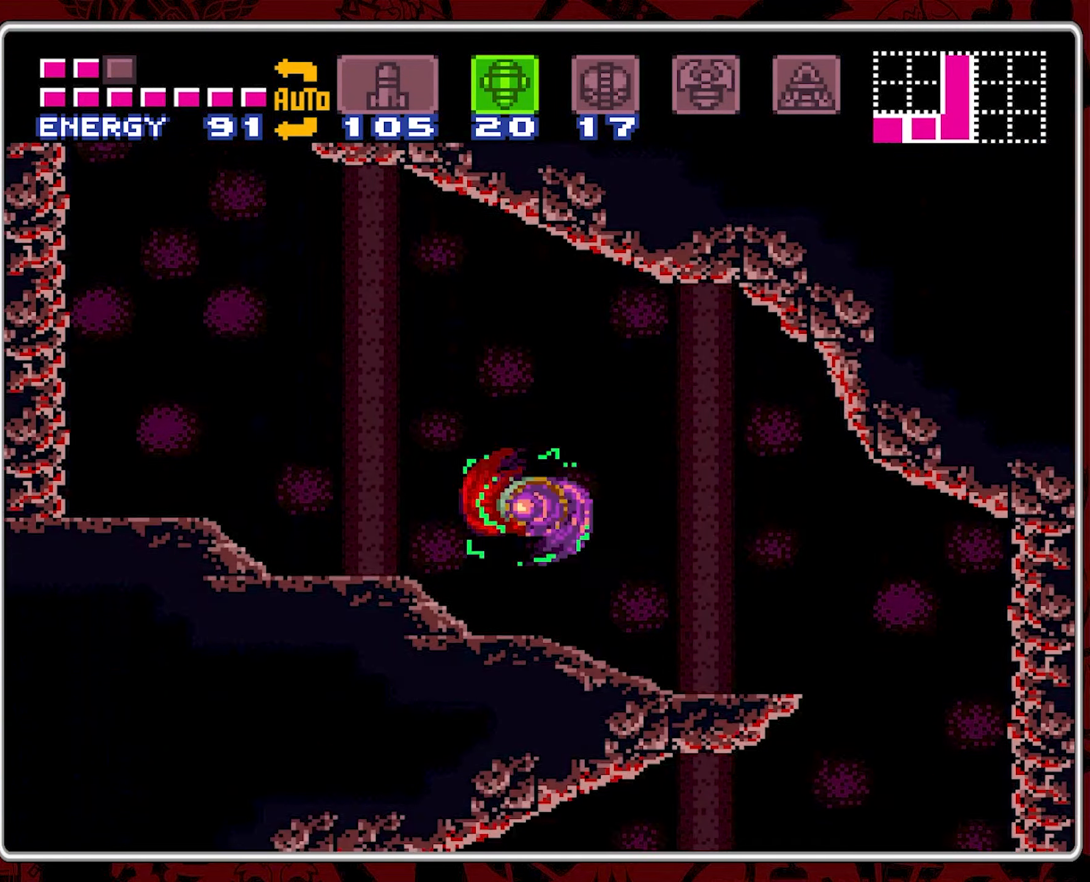
{"buttons": ["DPAD_LEFT"], "events": []}
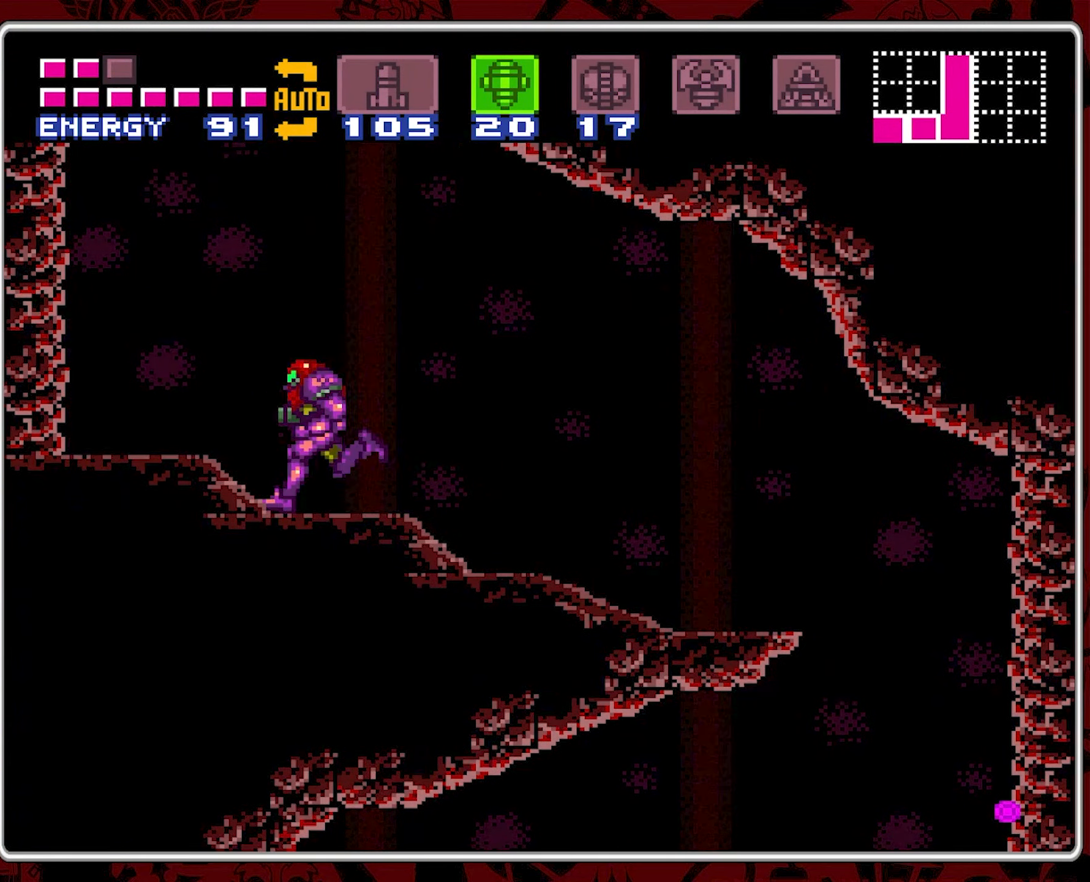
{"buttons": ["Y", "DPAD_UP"], "events": [[266, "DPAD_LEFT", "up"], [266, "DPAD_UP", "down"], [483, "Y", "down"]]}
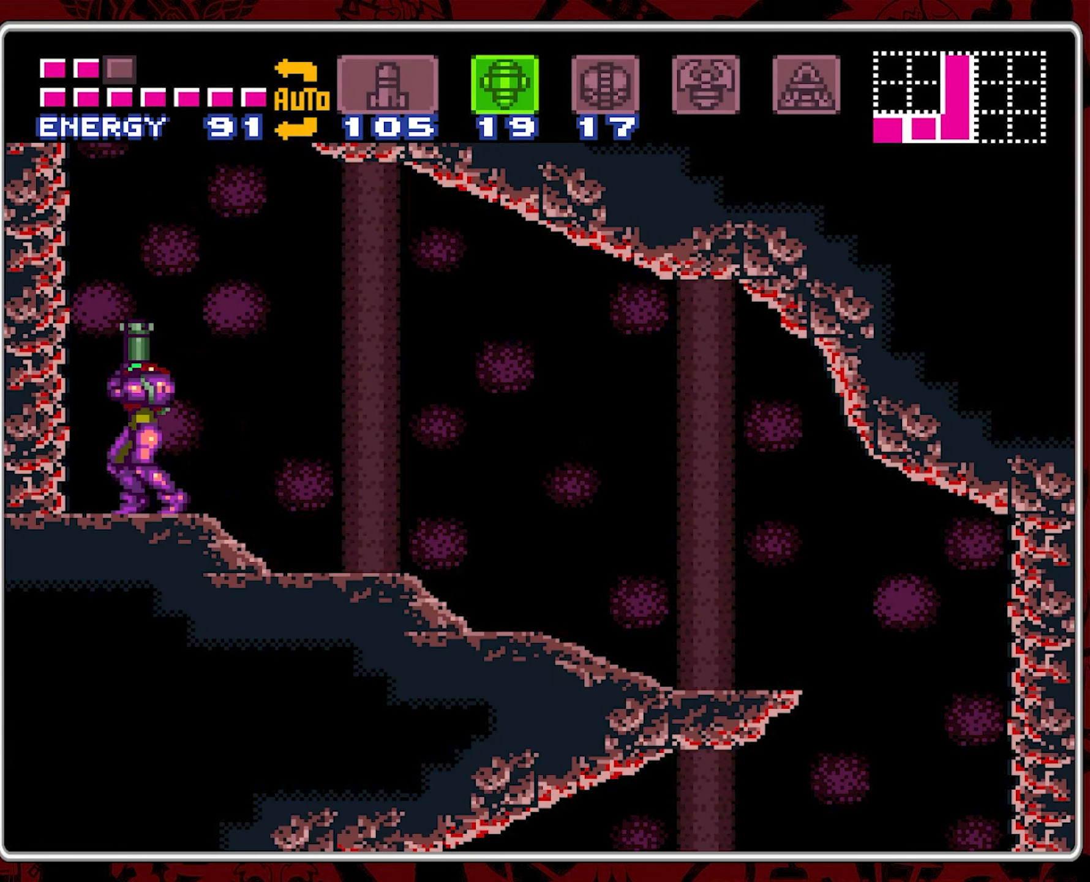
{"buttons": ["DPAD_RIGHT"], "events": [[100, "Y", "up"], [183, "B", "down"], [233, "DPAD_UP", "up"], [300, "B", "up"], [500, "DPAD_RIGHT", "down"]]}
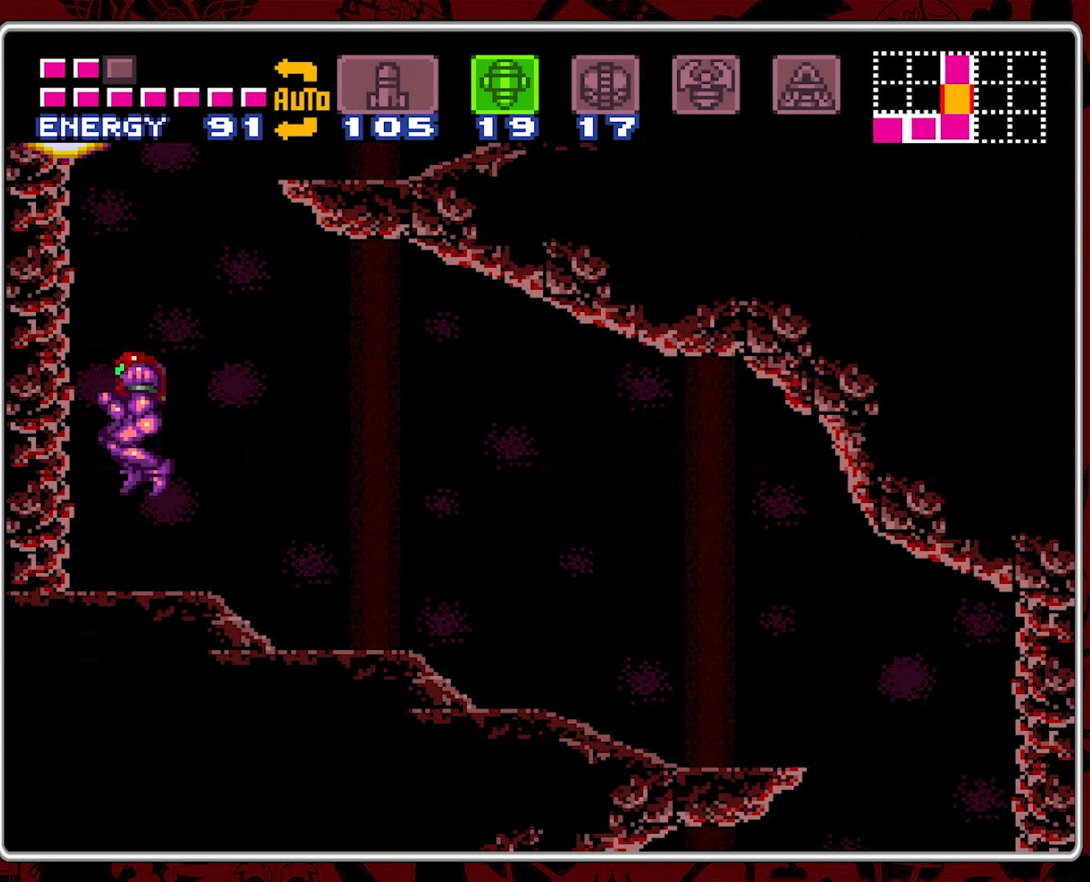
{"buttons": [], "events": [[383, "DPAD_DOWN", "down"], [400, "DPAD_RIGHT", "up"], [416, "DPAD_DOWN", "up"], [433, "DPAD_LEFT", "down"], [466, "DPAD_LEFT", "up"]]}
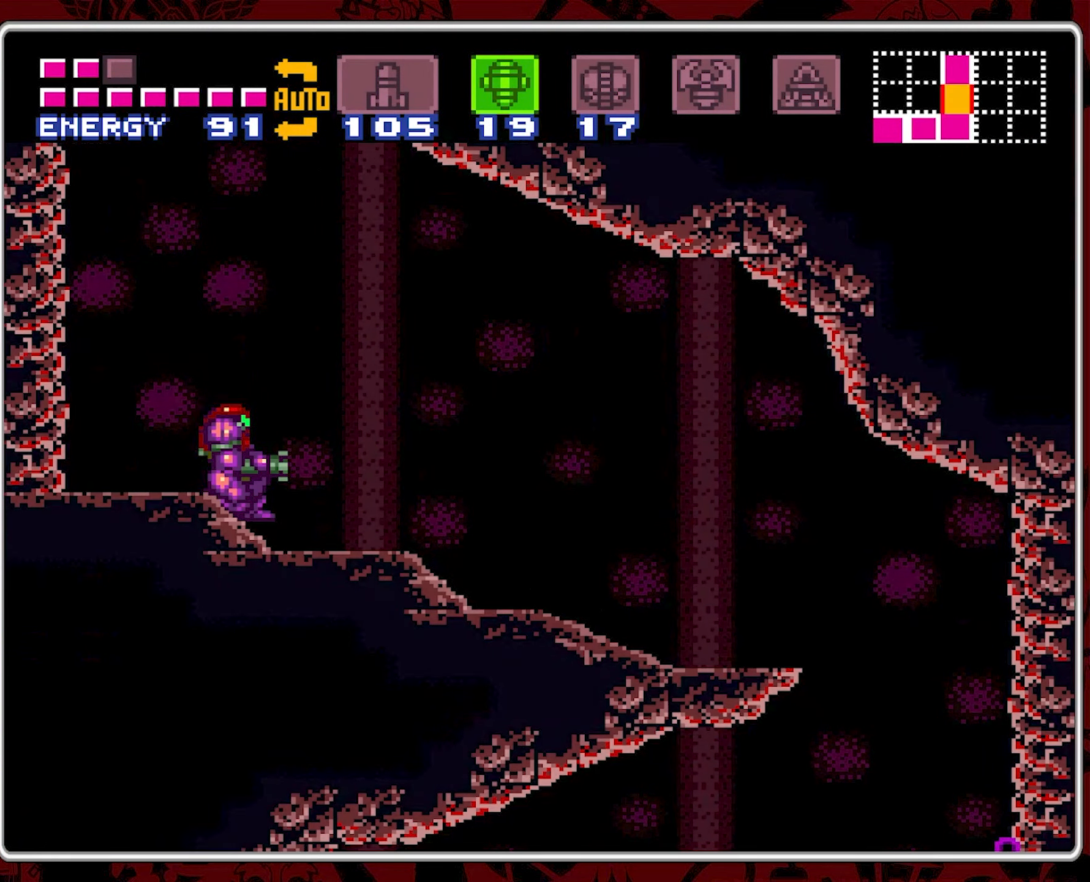
{"buttons": ["SELECT"], "events": [[83, "SELECT", "down"], [200, "SELECT", "up"], [250, "SELECT", "down"], [350, "SELECT", "up"], [433, "SELECT", "down"]]}
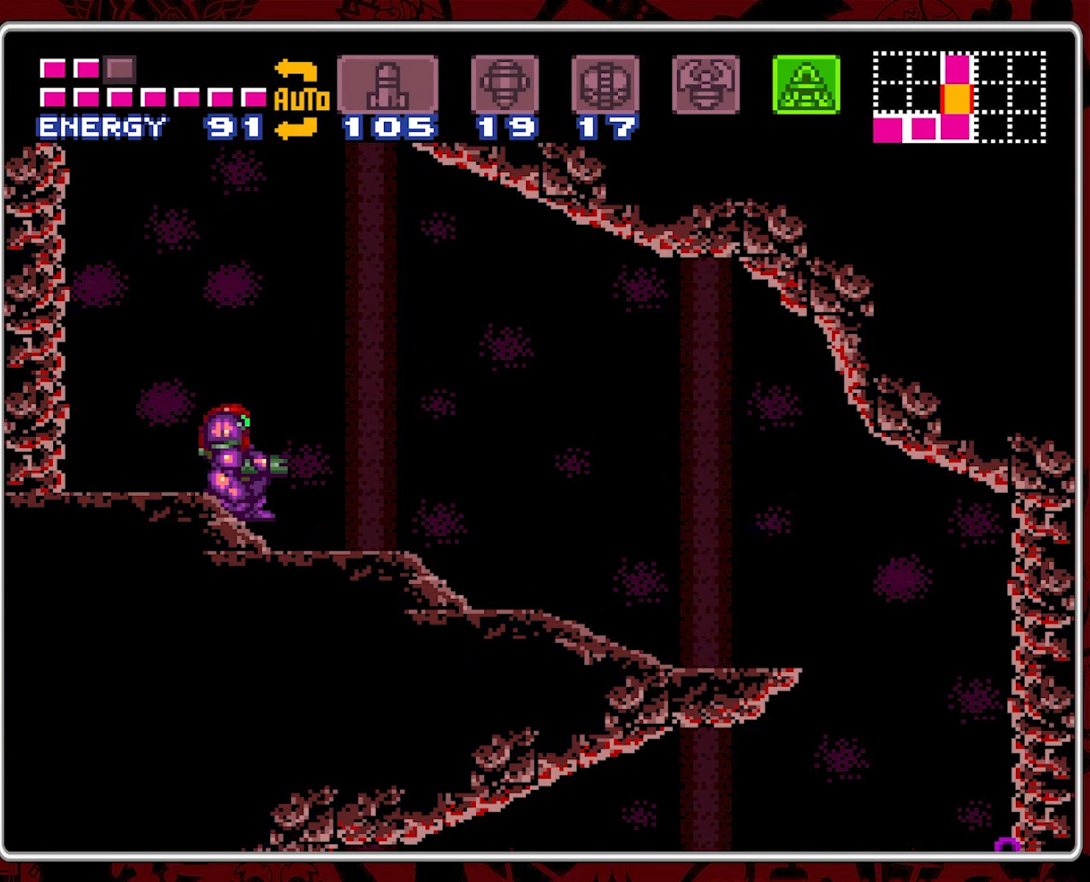
{"buttons": ["A"], "events": [[33, "SELECT", "up"], [366, "A", "down"]]}
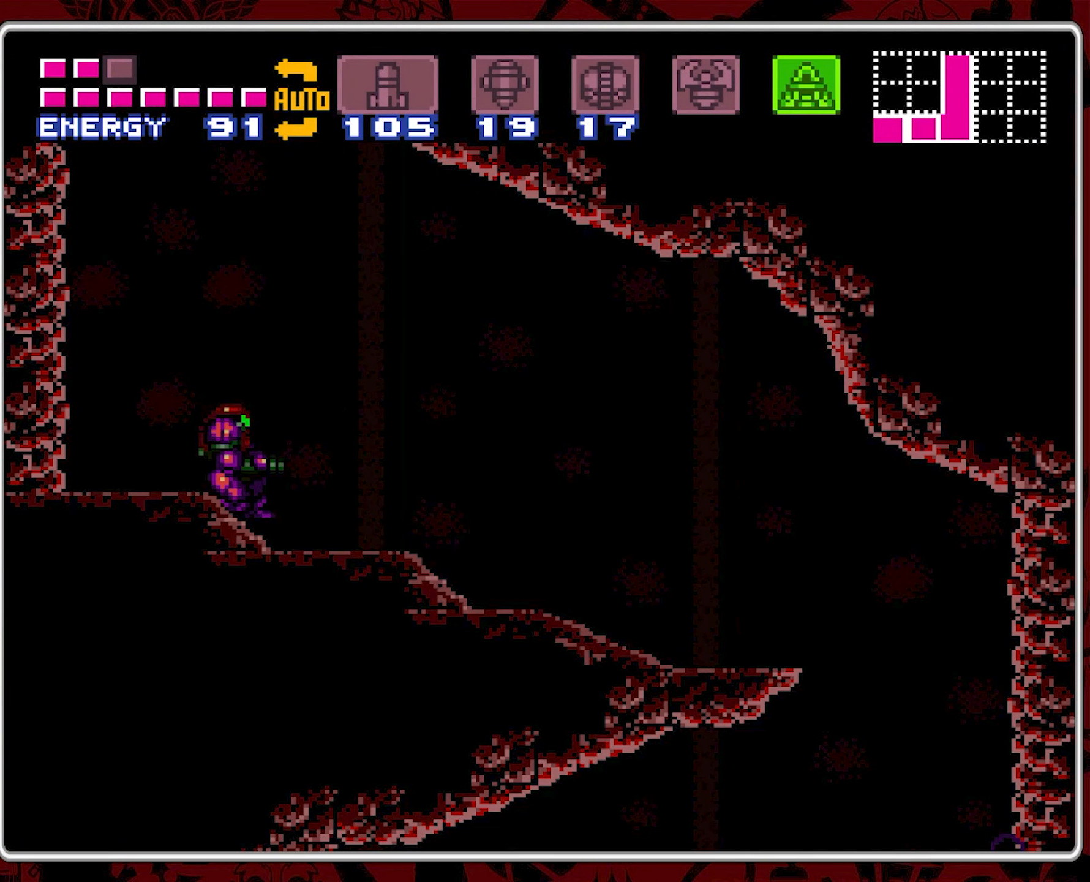
{"buttons": ["A"], "events": [[166, "A", "up"], [317, "DPAD_LEFT", "down"], [400, "A", "down"], [417, "DPAD_LEFT", "up"]]}
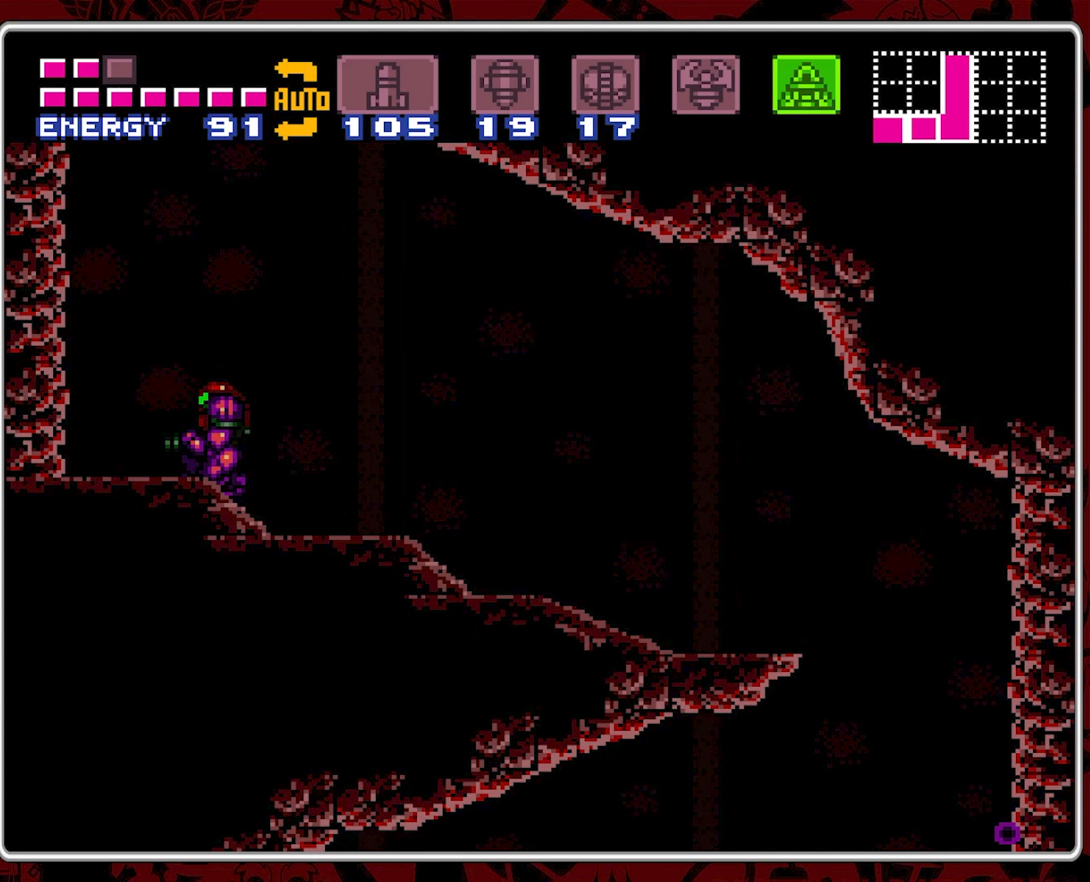
{"buttons": ["A", "DPAD_DOWN"], "events": [[283, "DPAD_DOWN", "down"]]}
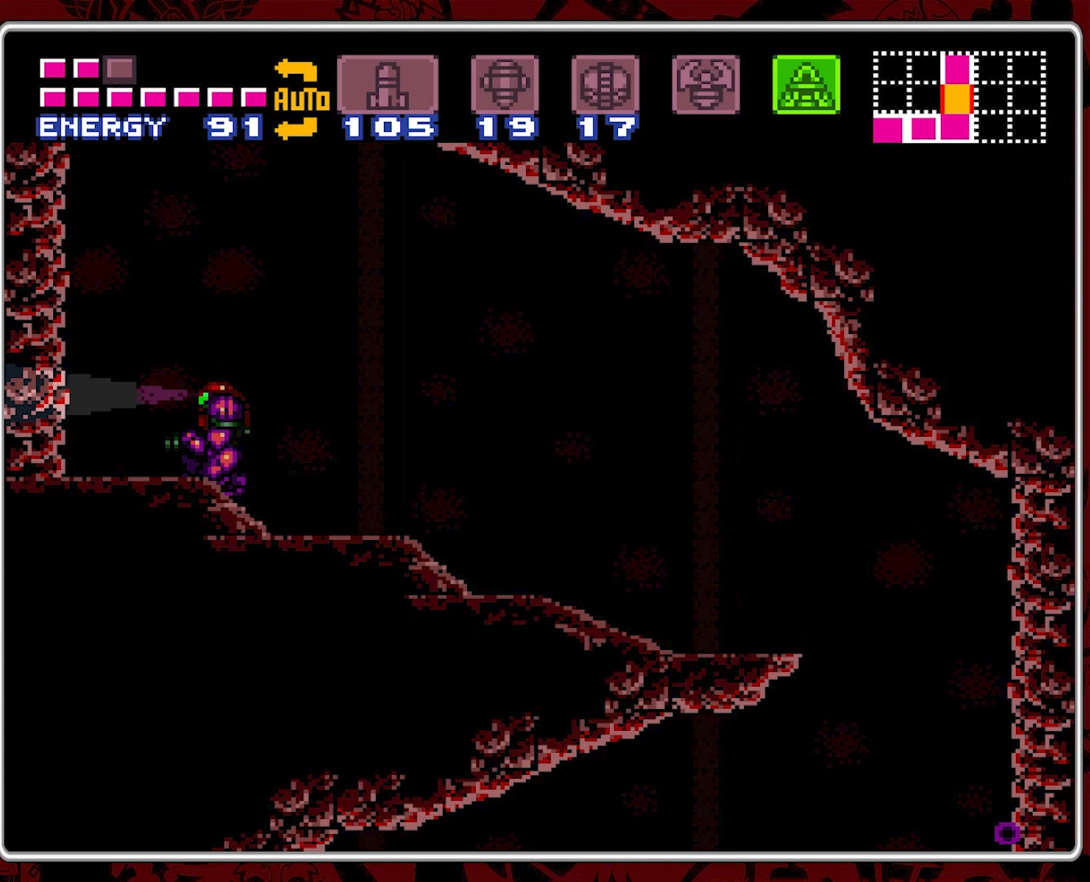
{"buttons": ["A", "DPAD_UP"], "events": [[317, "DPAD_RIGHT", "down"], [333, "DPAD_DOWN", "up"], [367, "DPAD_RIGHT", "up"], [367, "DPAD_UP", "down"]]}
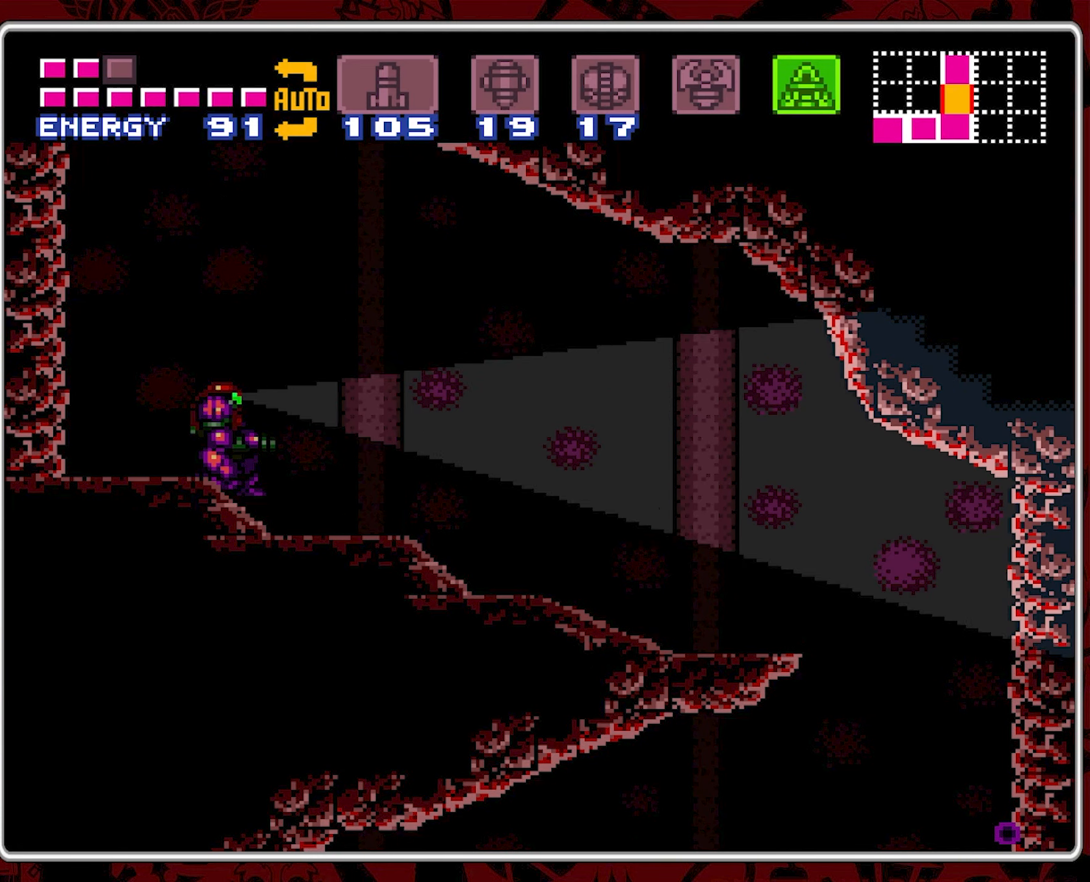
{"buttons": ["A", "DPAD_LEFT"], "events": [[367, "DPAD_LEFT", "down"], [383, "DPAD_UP", "up"]]}
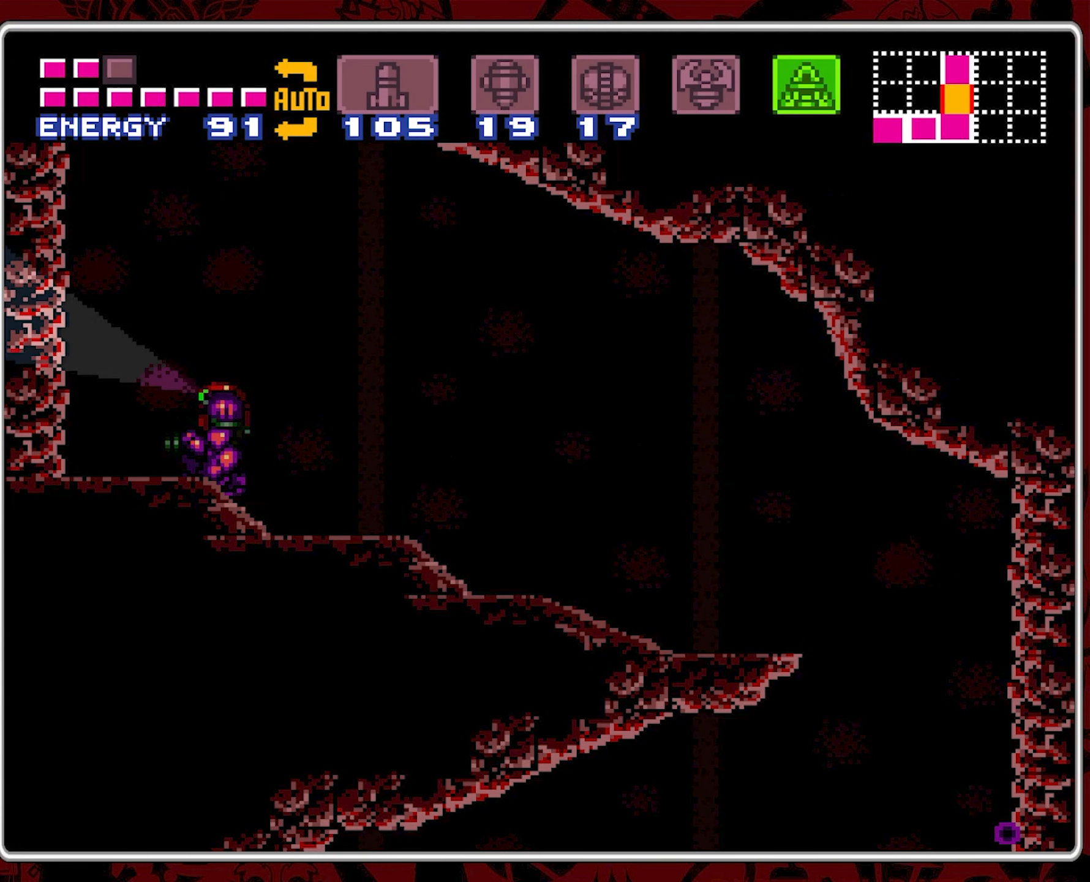
{"buttons": ["A", "DPAD_UP"], "events": [[50, "DPAD_UP", "down"], [100, "DPAD_LEFT", "up"]]}
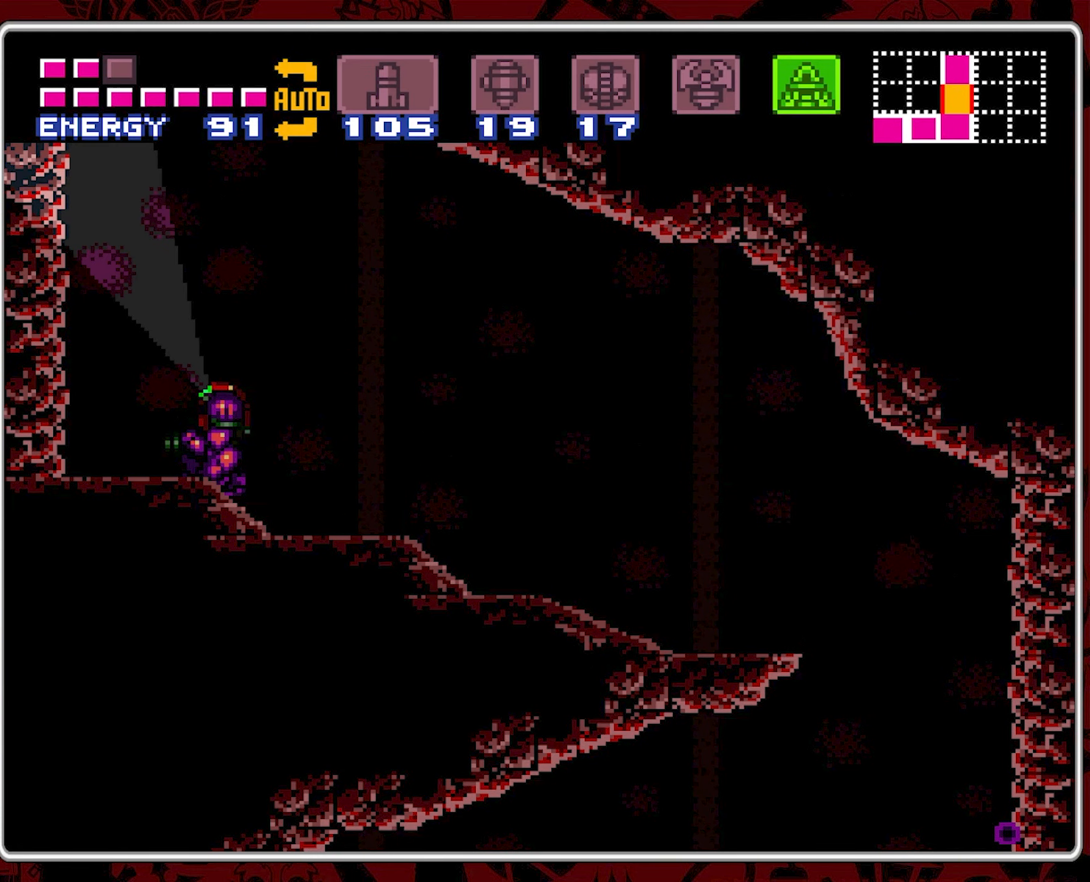
{"buttons": ["DPAD_RIGHT"], "events": [[117, "DPAD_RIGHT", "down"], [133, "DPAD_UP", "up"], [167, "A", "up"]]}
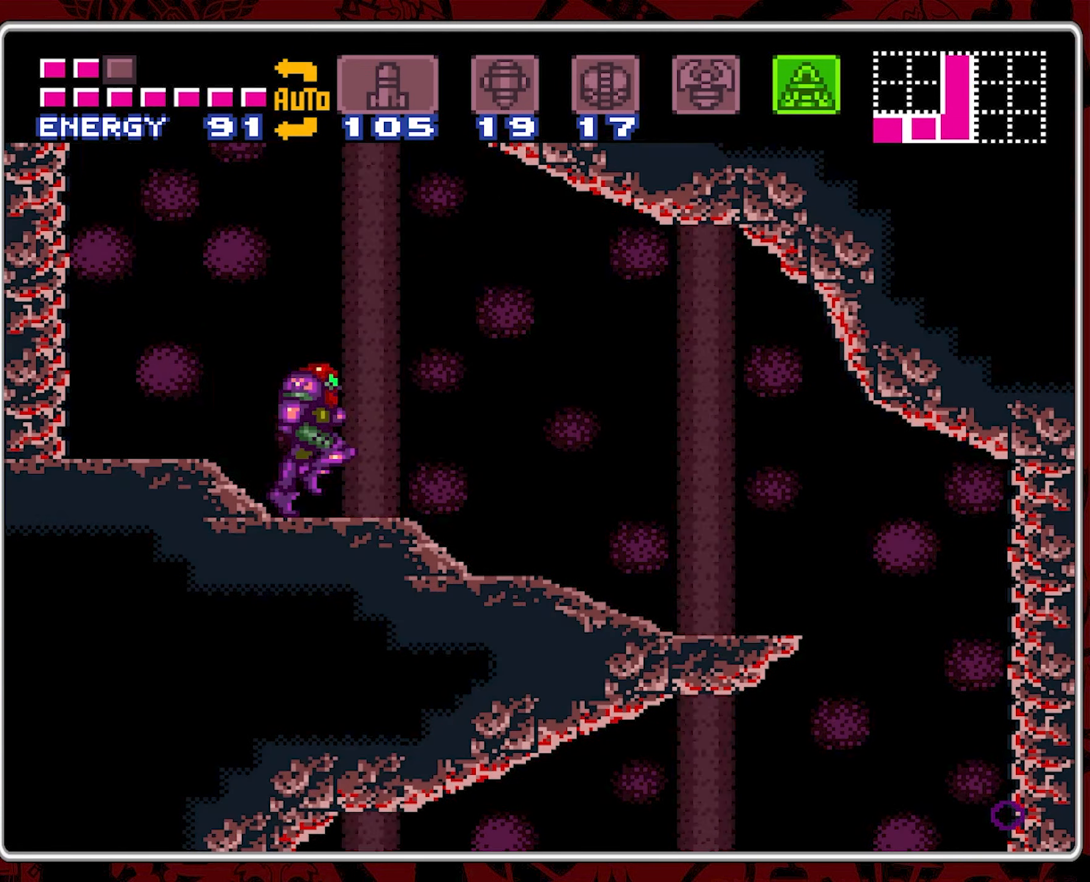
{"buttons": ["DPAD_RIGHT"], "events": []}
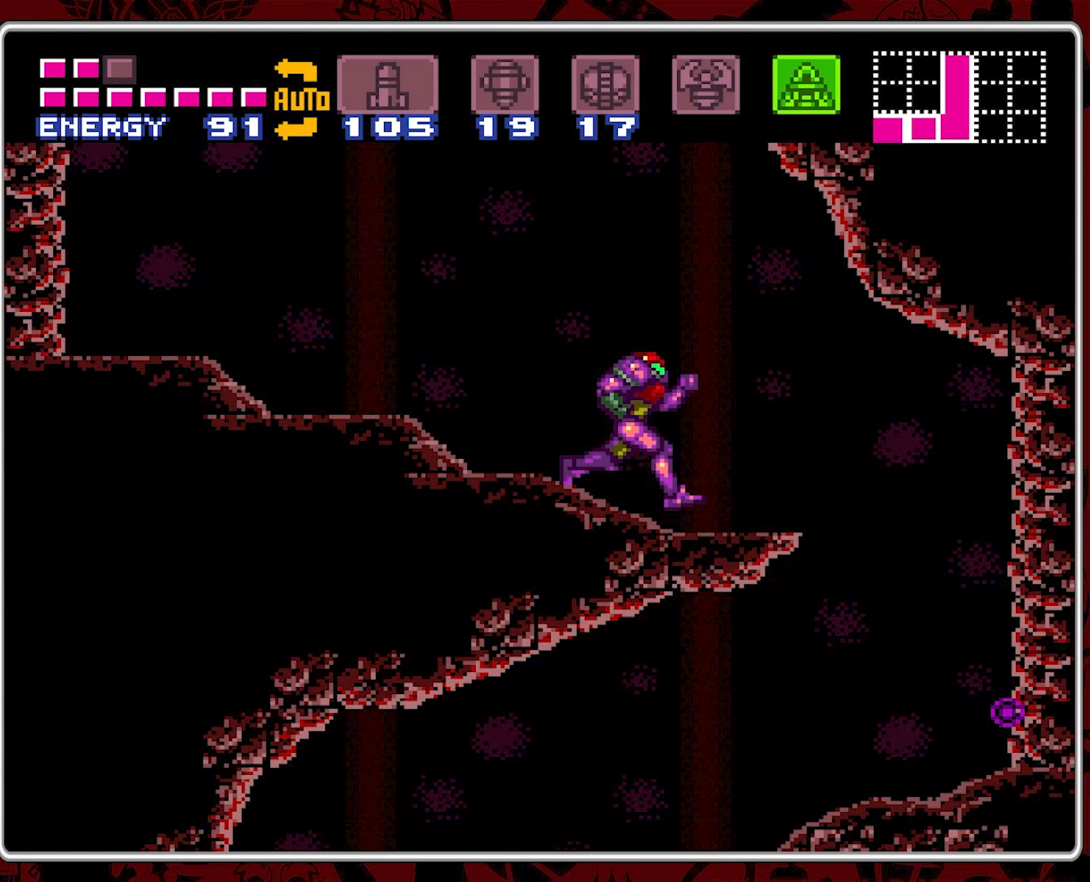
{"buttons": ["DPAD_RIGHT"], "events": []}
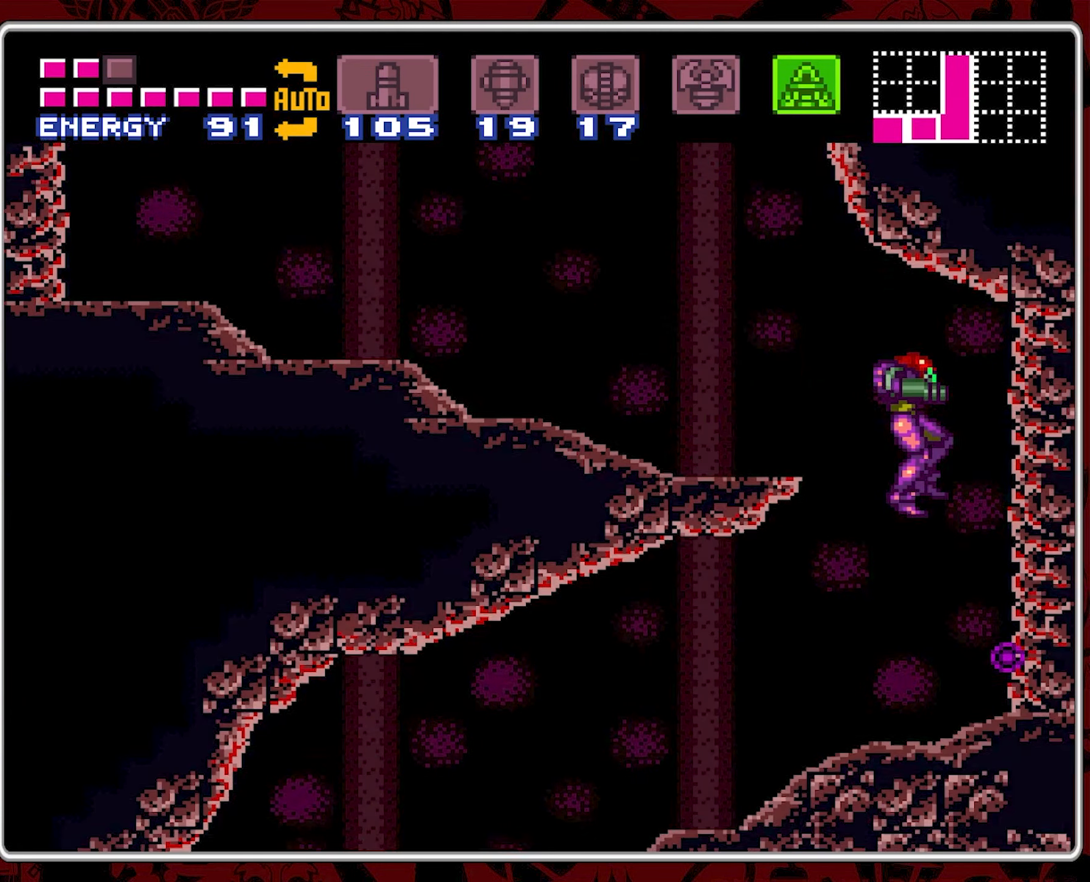
{"buttons": ["DPAD_RIGHT"], "events": [[50, "DPAD_RIGHT", "up"], [83, "DPAD_LEFT", "down"], [250, "DPAD_LEFT", "up"], [333, "DPAD_RIGHT", "down"]]}
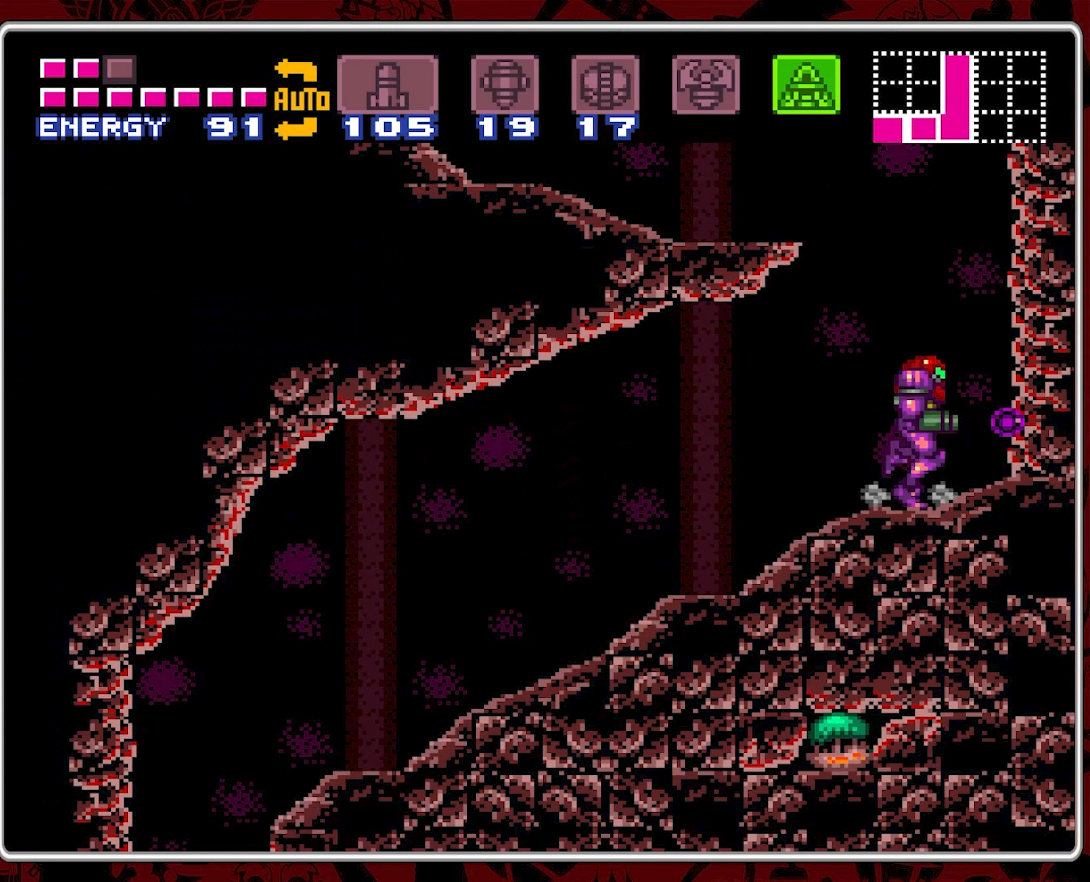
{"buttons": ["DPAD_LEFT"], "events": [[183, "DPAD_DOWN", "down"], [183, "DPAD_RIGHT", "up"], [200, "DPAD_DOWN", "up"], [200, "DPAD_LEFT", "down"]]}
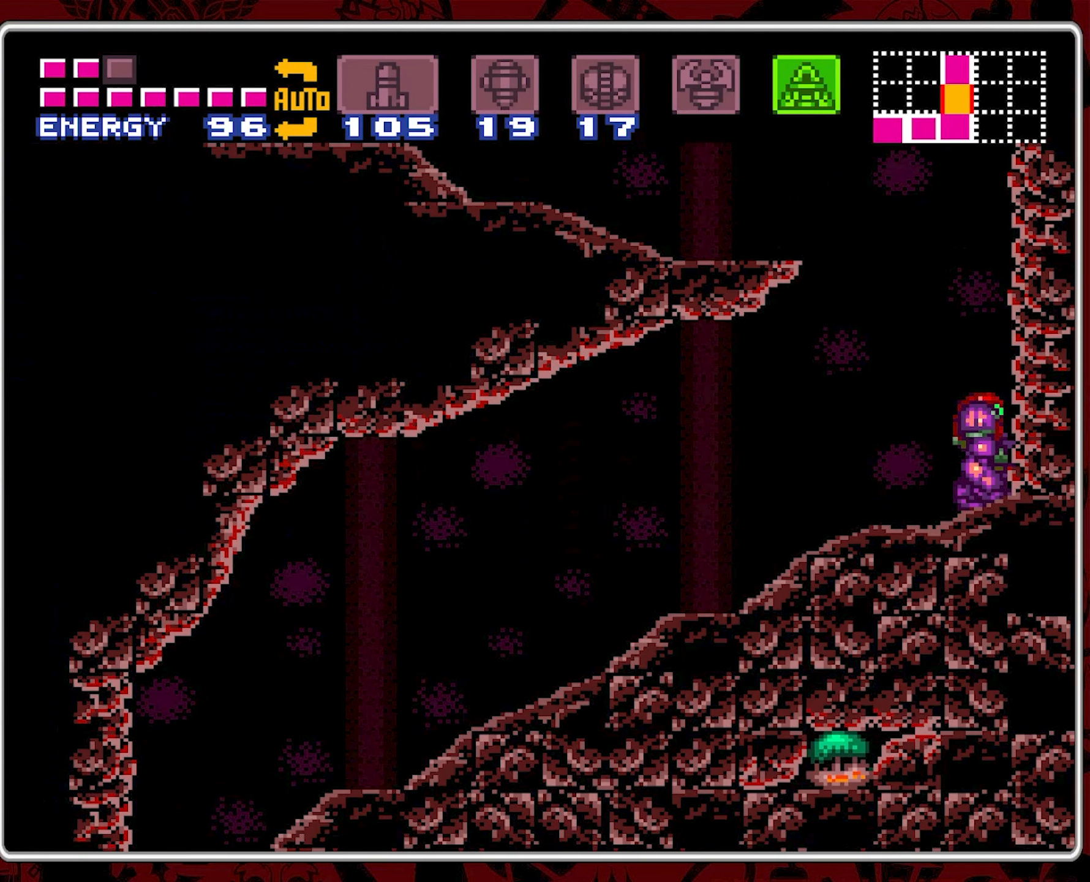
{"buttons": ["DPAD_LEFT"], "events": []}
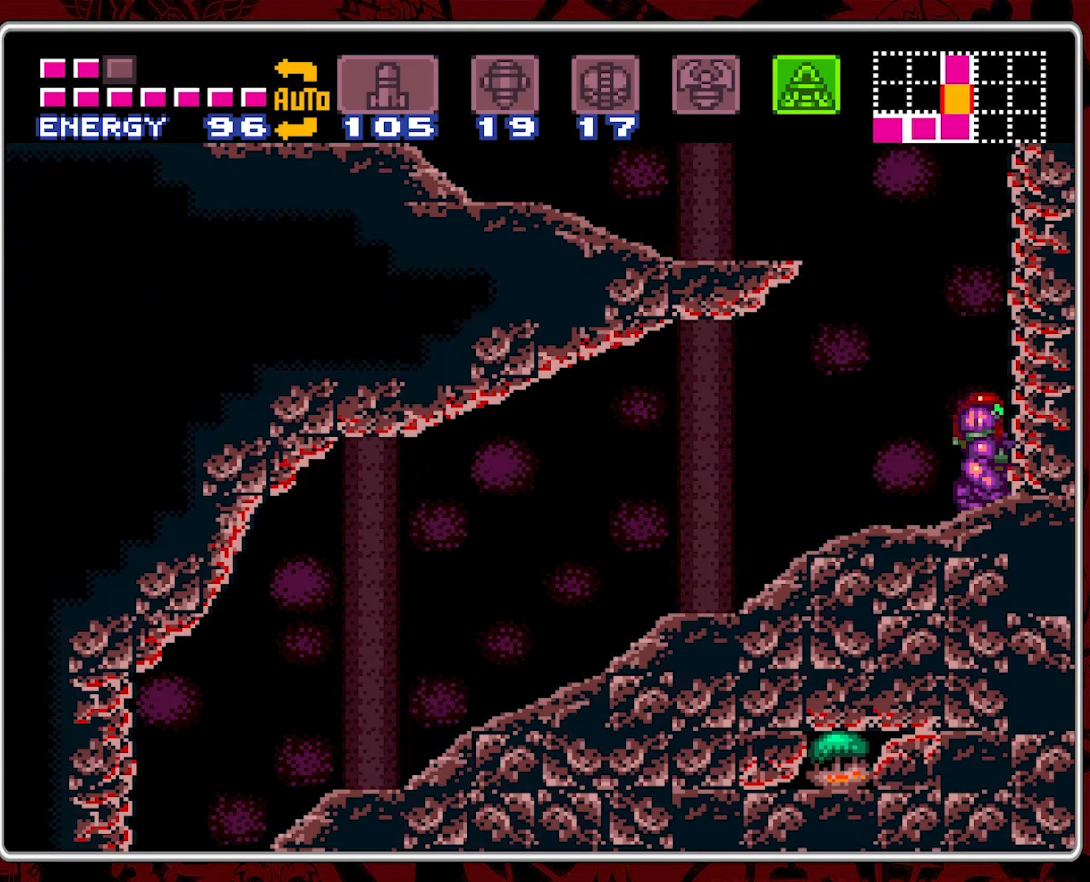
{"buttons": ["DPAD_UP"], "events": [[200, "DPAD_LEFT", "up"], [250, "DPAD_LEFT", "down"], [367, "DPAD_LEFT", "up"], [400, "DPAD_UP", "down"]]}